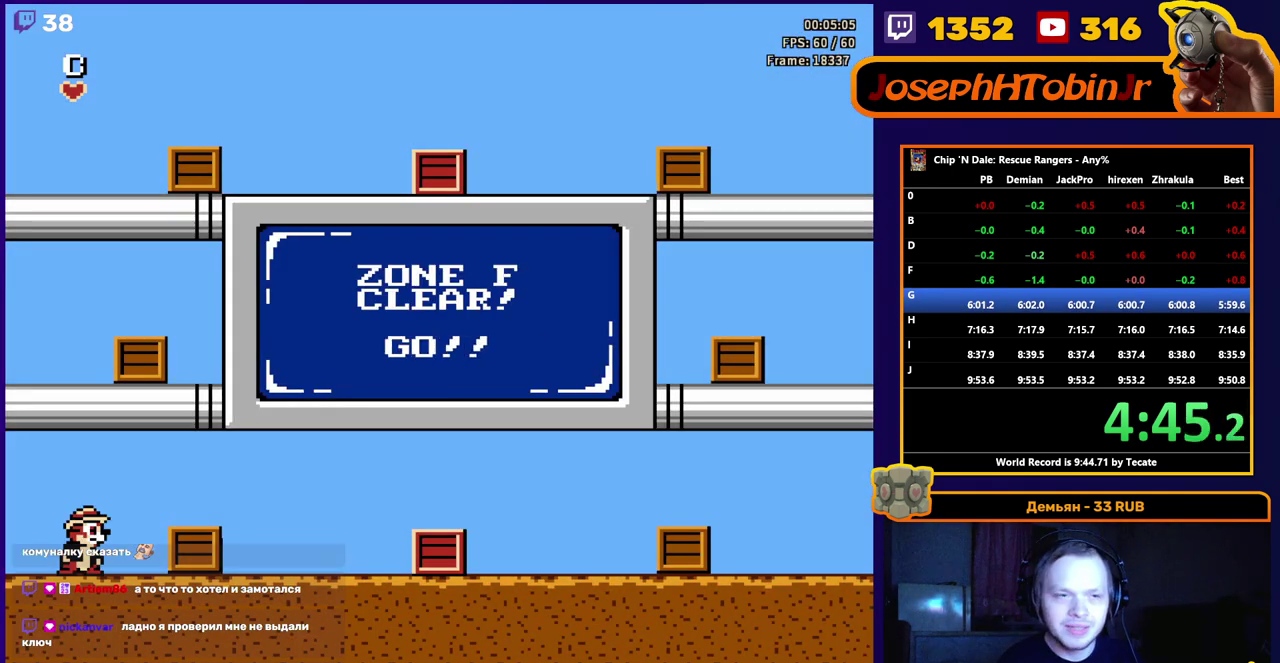
Gameplay with a controller (Nintendo layout); each line is a JSON object with the inputs held at the frame after it. "events" lists button and stick changes between this image and that frame as [ms after this image, input, new state], when the widget could be followed in between. Not read: L3 R3.
{"buttons": ["A"], "events": [[17, "A", "down"], [300, "A", "up"], [367, "A", "down"]]}
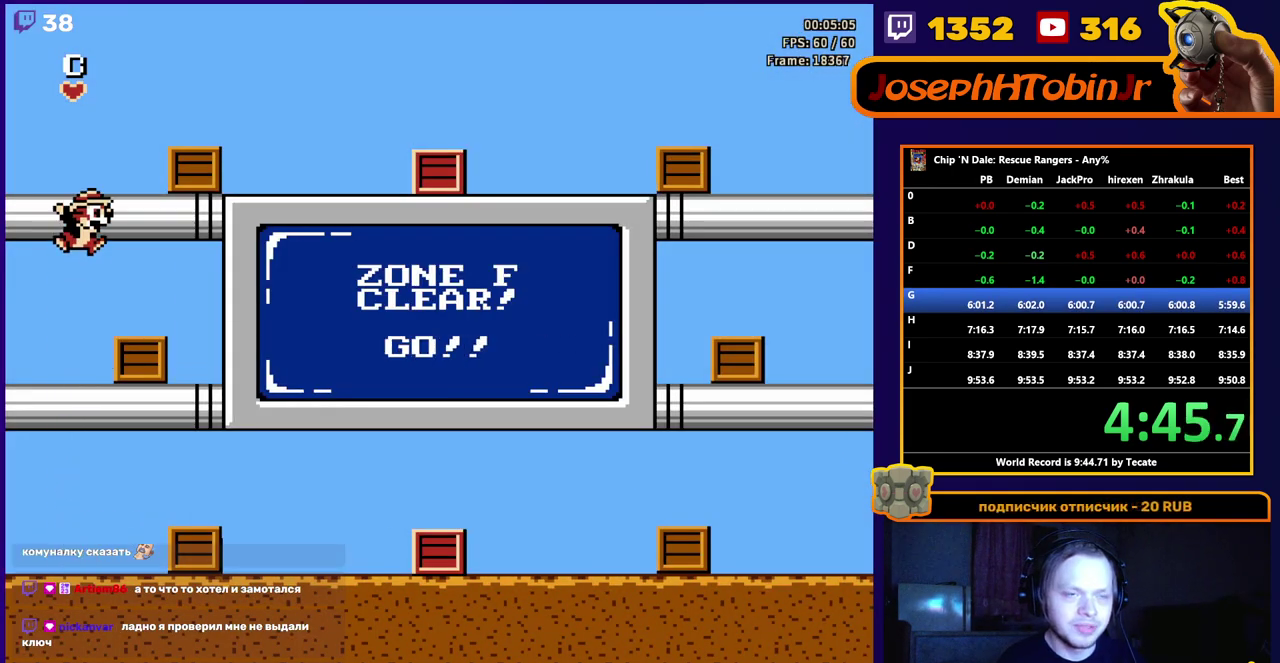
{"buttons": ["DPAD_RIGHT"], "events": [[67, "DPAD_RIGHT", "down"], [117, "A", "up"], [183, "A", "down"], [350, "A", "up"]]}
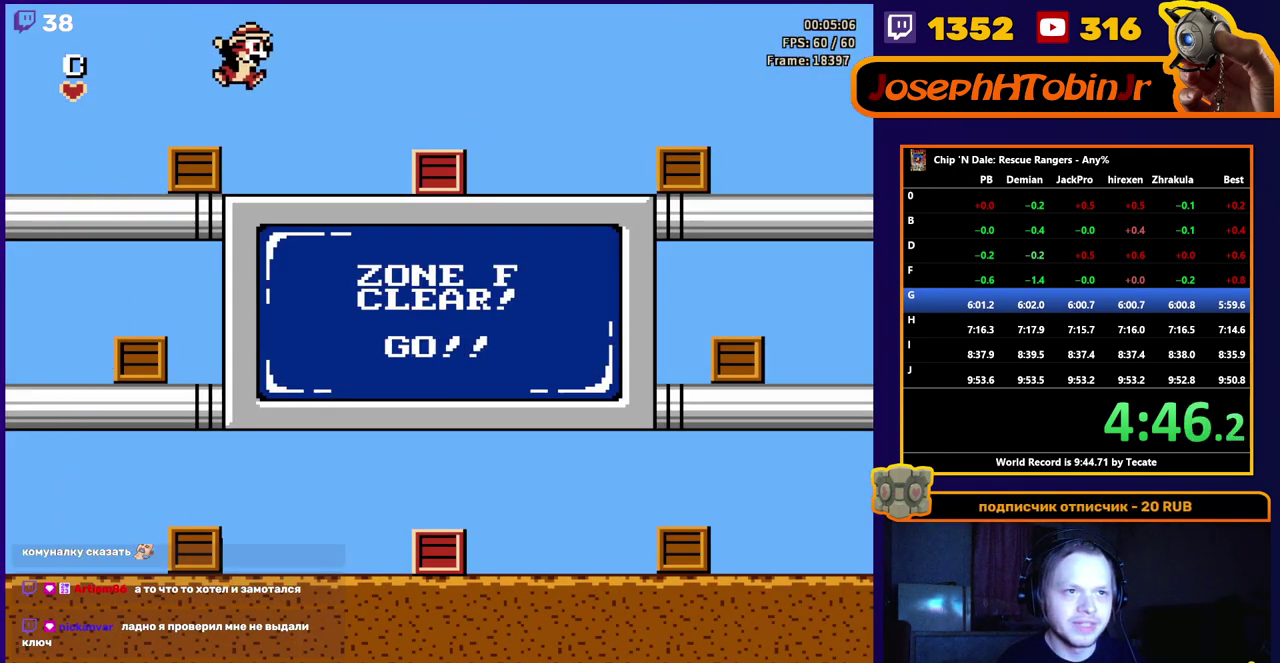
{"buttons": ["DPAD_UP", "DPAD_RIGHT"], "events": [[283, "DPAD_UP", "down"], [383, "B", "down"], [483, "B", "up"]]}
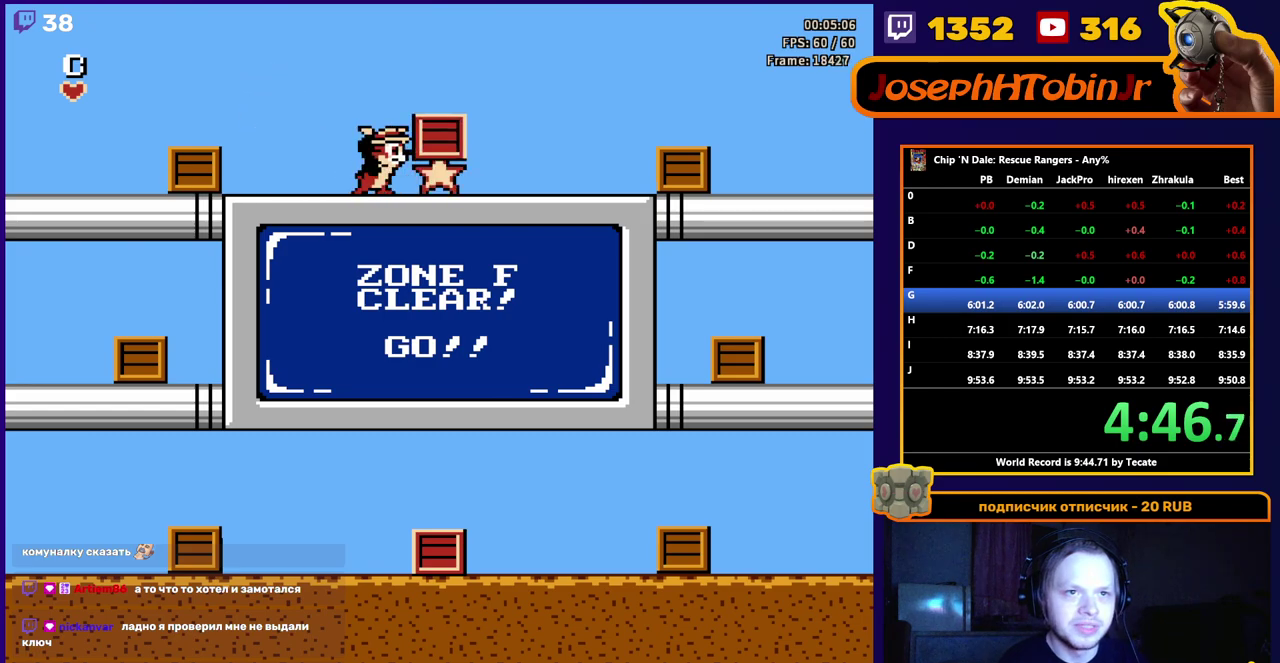
{"buttons": ["DPAD_UP"], "events": [[133, "DPAD_UP", "up"], [217, "DPAD_RIGHT", "up"], [367, "DPAD_UP", "down"], [417, "B", "down"], [500, "B", "up"]]}
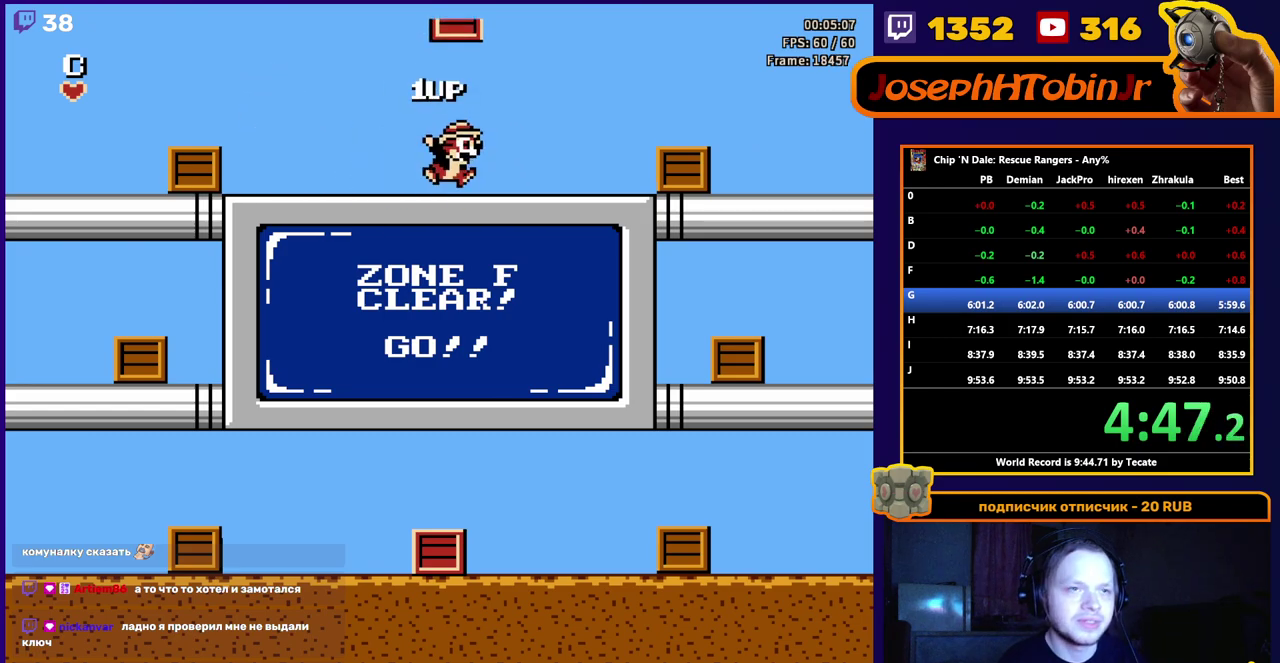
{"buttons": [], "events": [[33, "DPAD_UP", "up"]]}
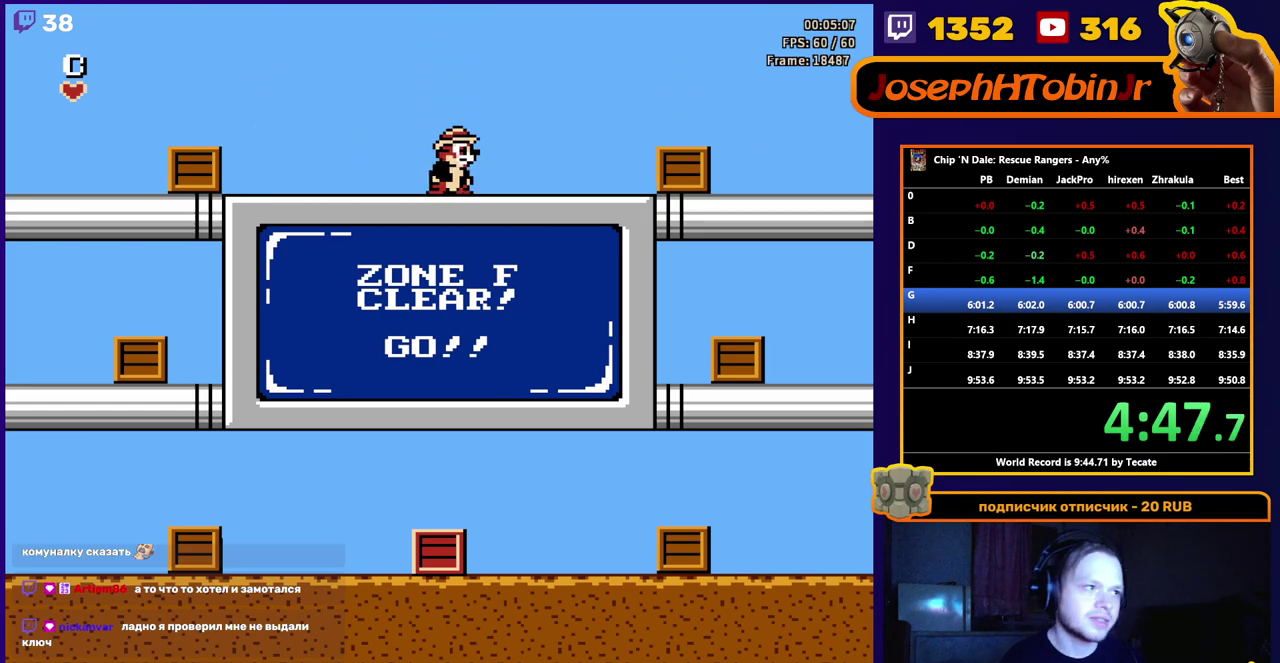
{"buttons": [], "events": []}
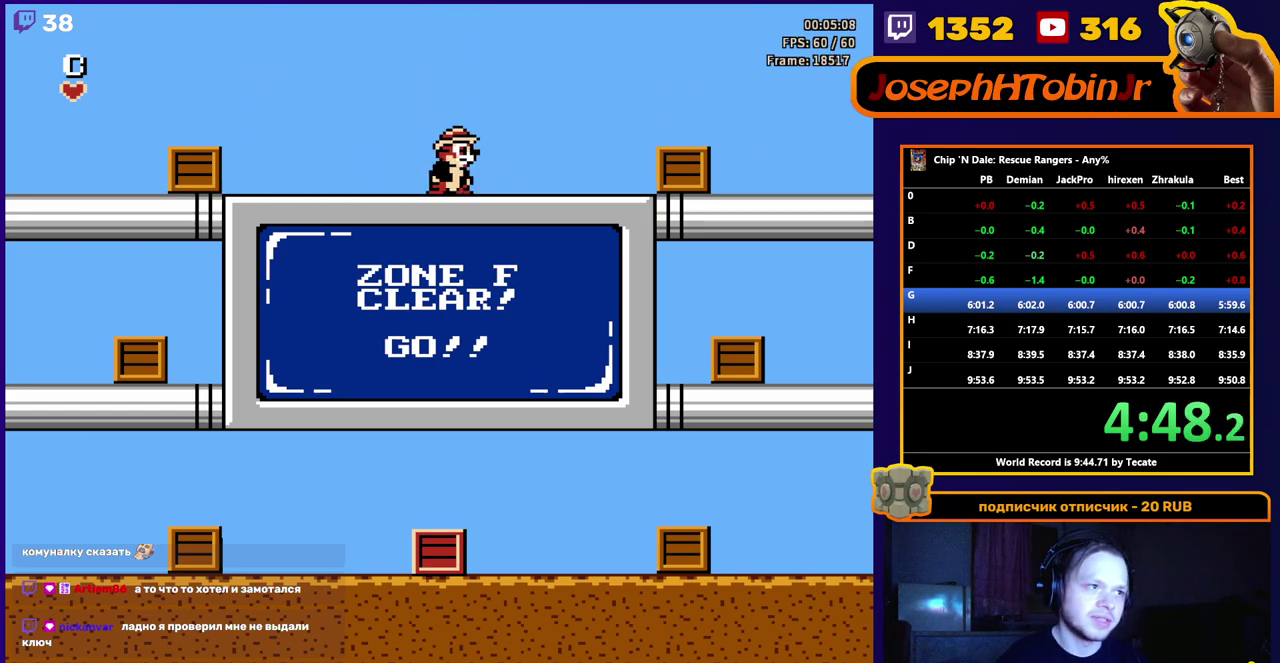
{"buttons": [], "events": []}
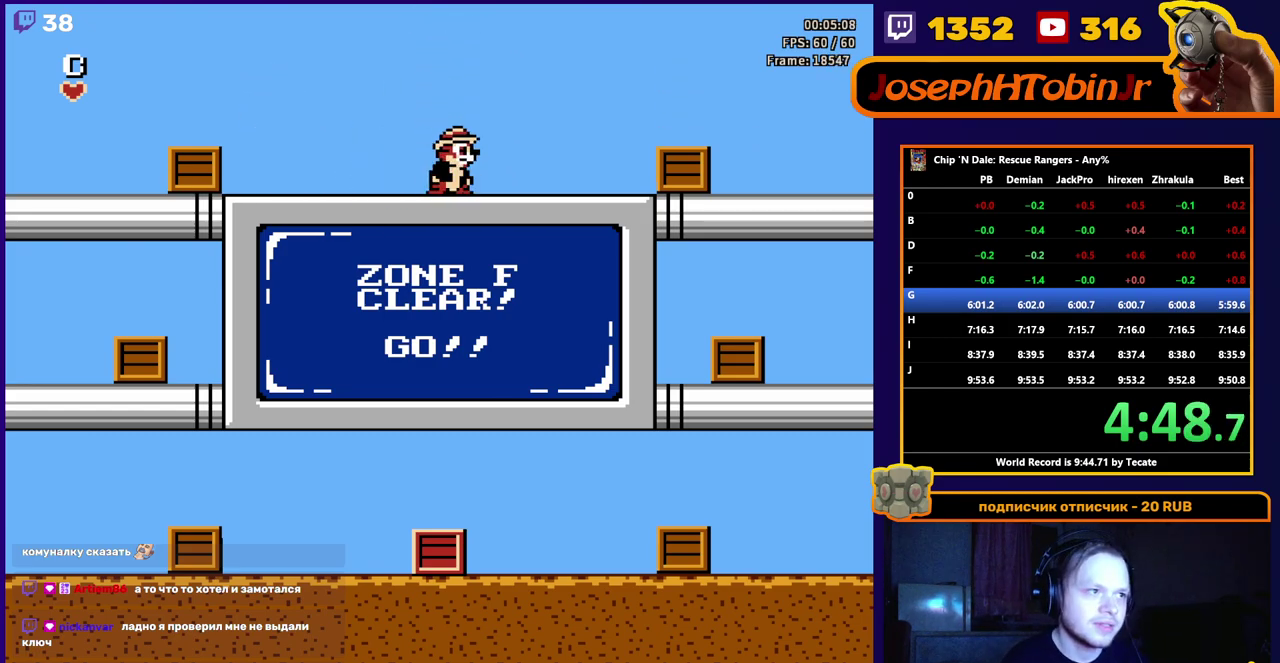
{"buttons": [], "events": []}
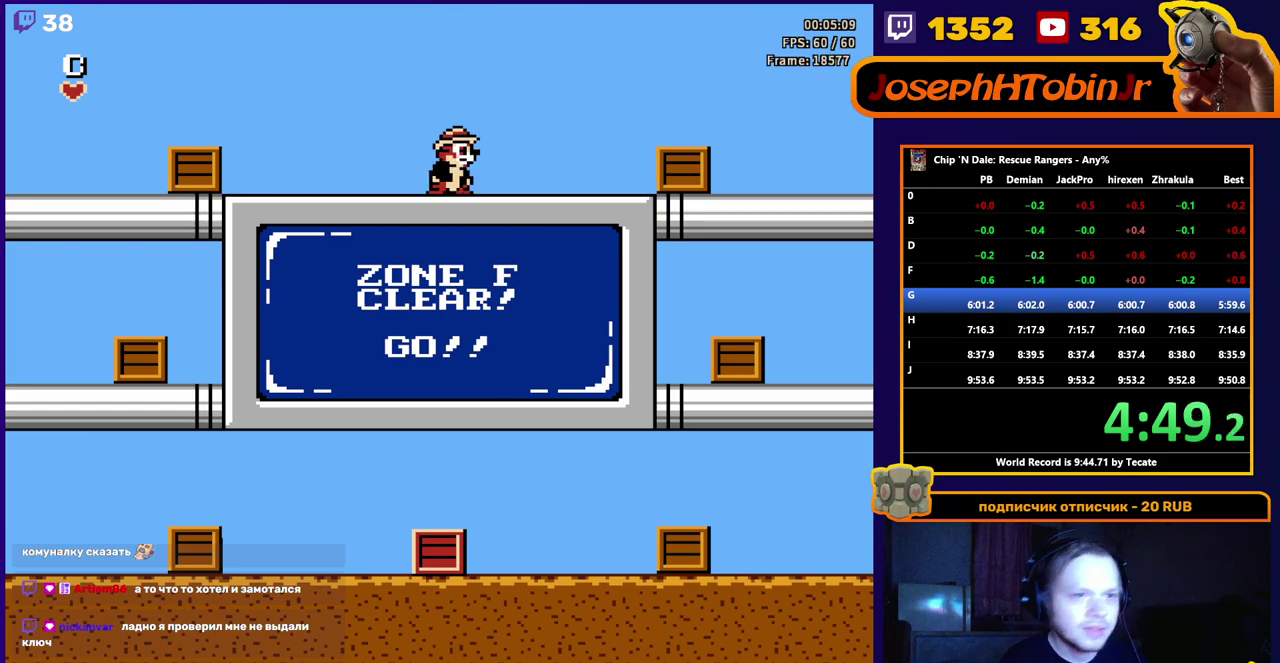
{"buttons": [], "events": []}
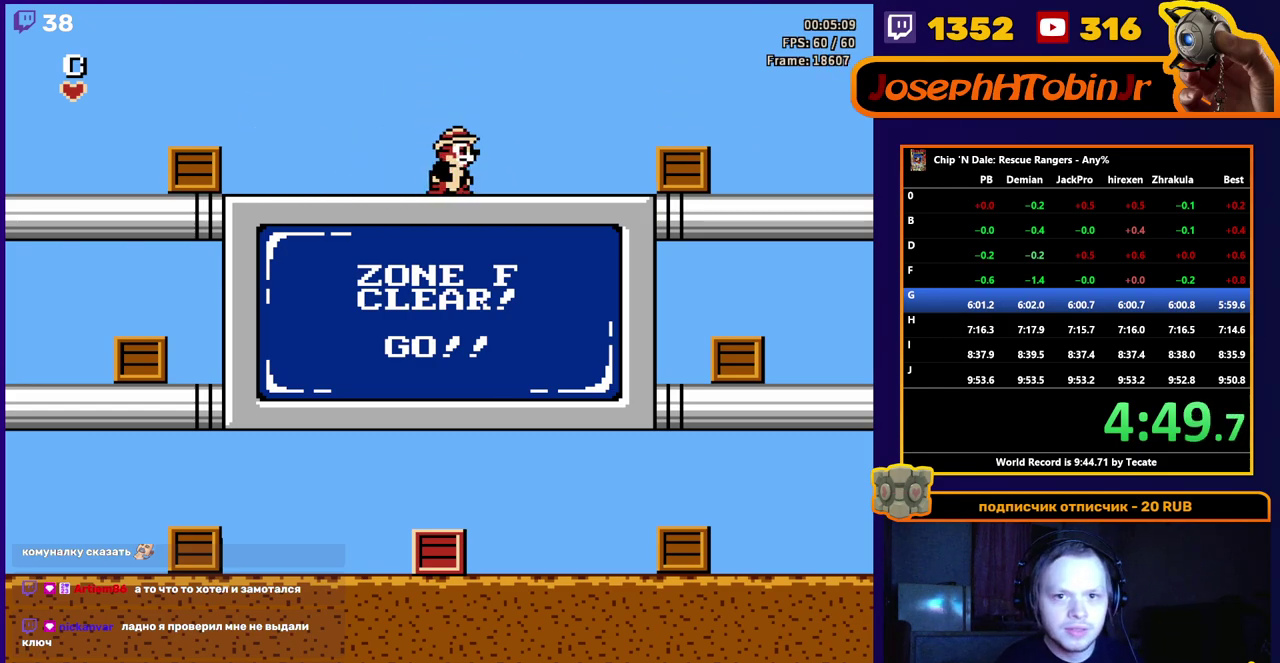
{"buttons": [], "events": []}
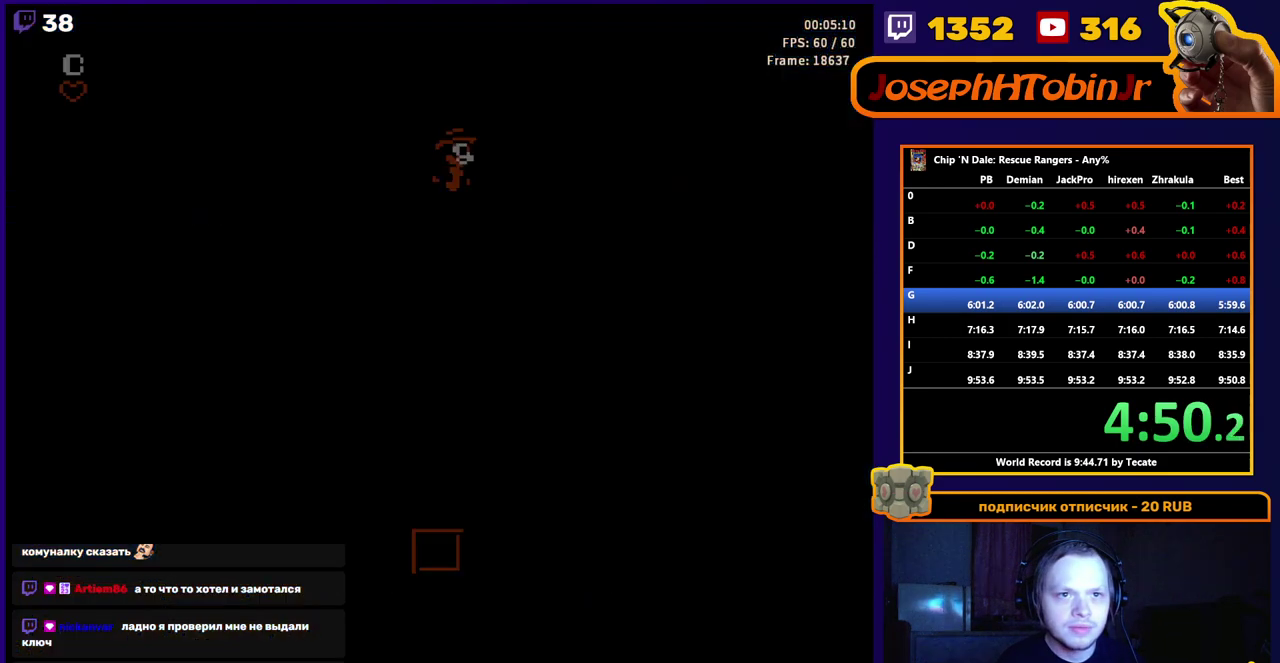
{"buttons": ["START"], "events": [[83, "START", "down"]]}
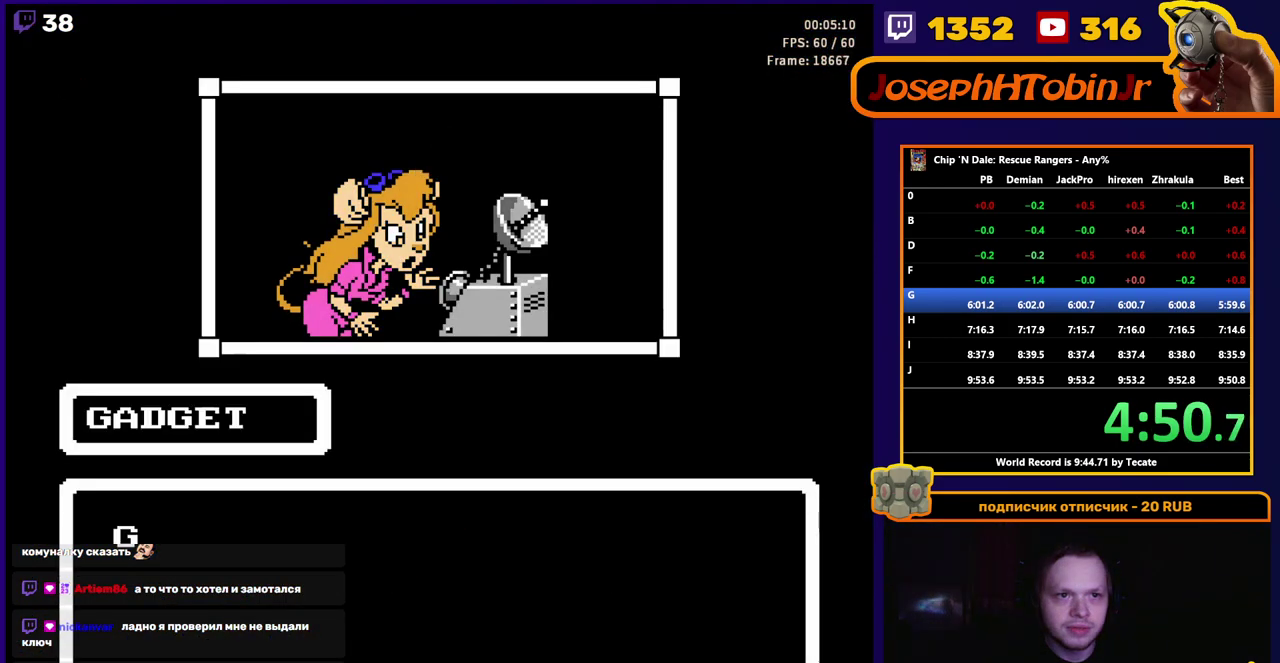
{"buttons": ["DPAD_DOWN"], "events": [[183, "START", "up"], [267, "DPAD_DOWN", "down"]]}
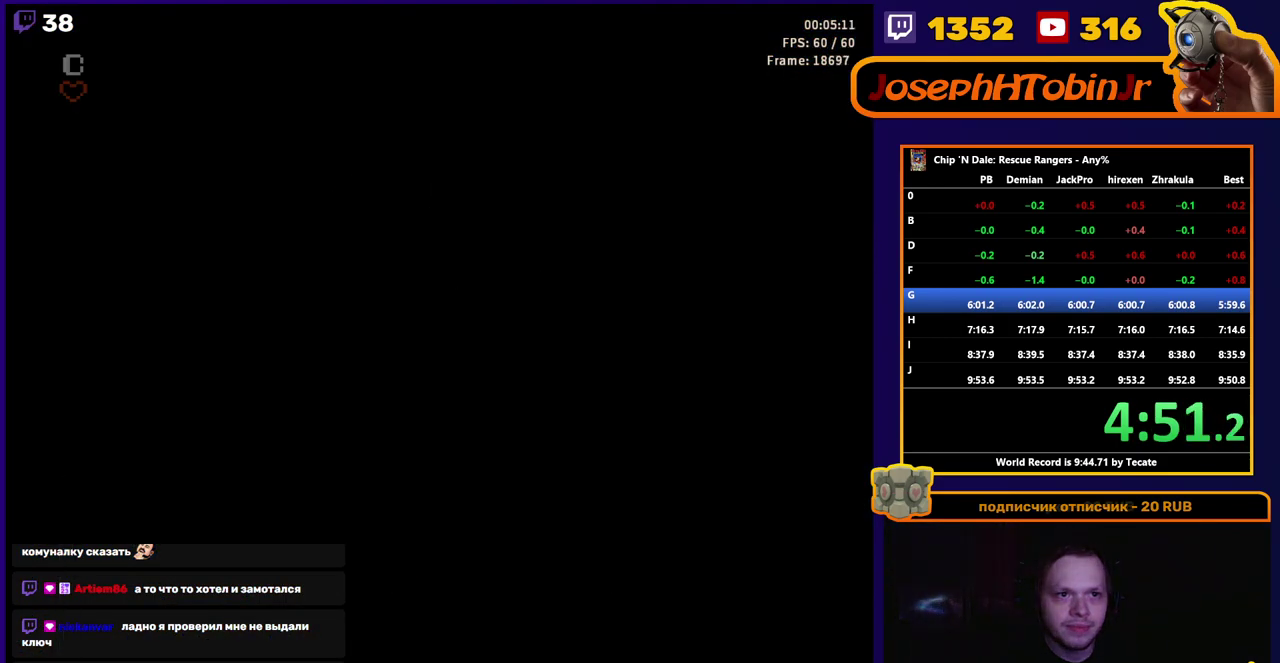
{"buttons": ["DPAD_DOWN"], "events": []}
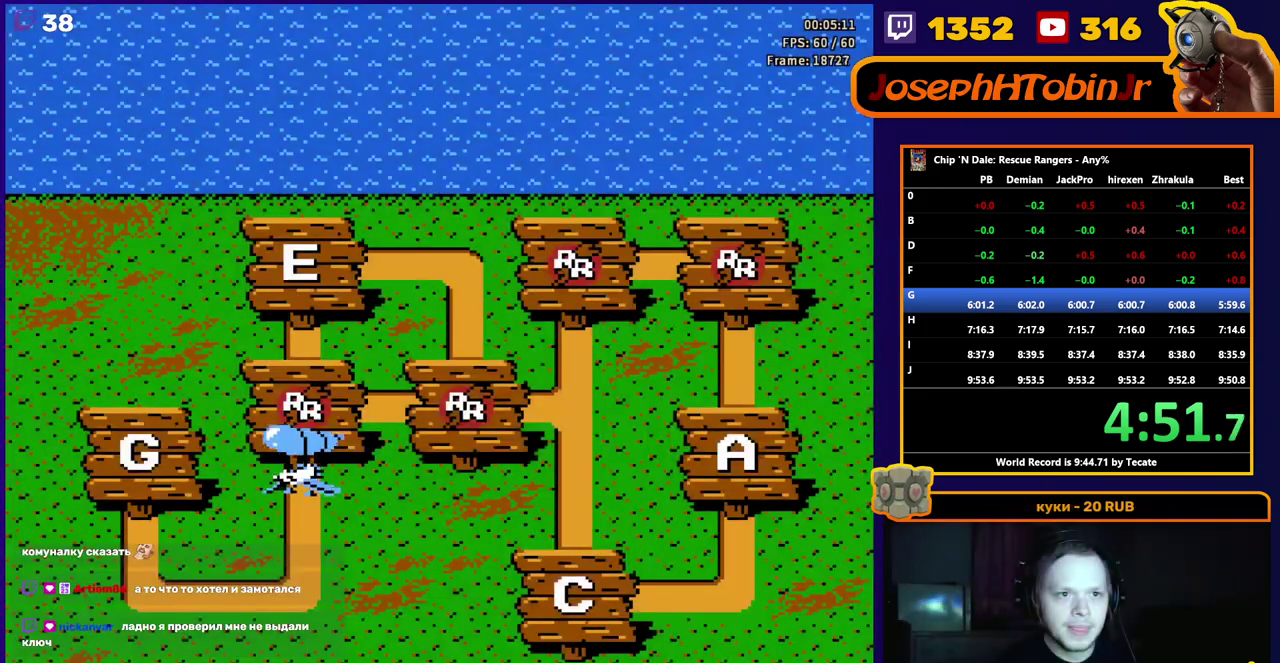
{"buttons": ["DPAD_LEFT"], "events": [[83, "DPAD_DOWN", "up"], [200, "DPAD_LEFT", "down"]]}
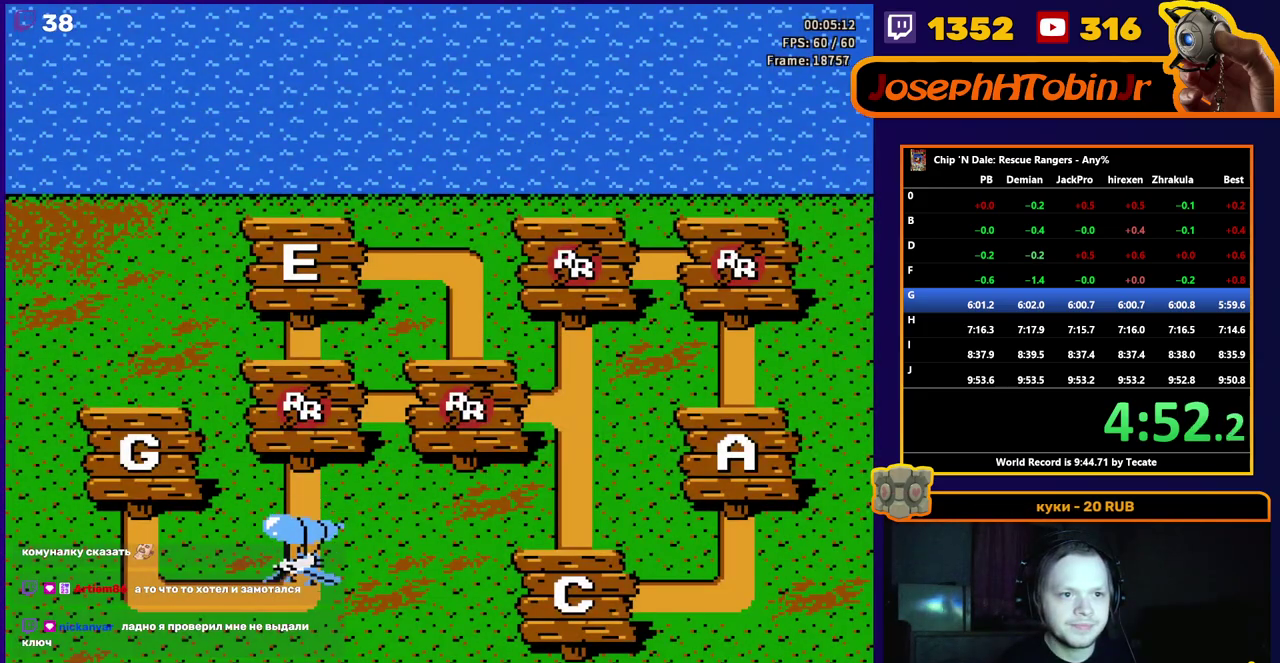
{"buttons": [], "events": [[383, "DPAD_LEFT", "up"]]}
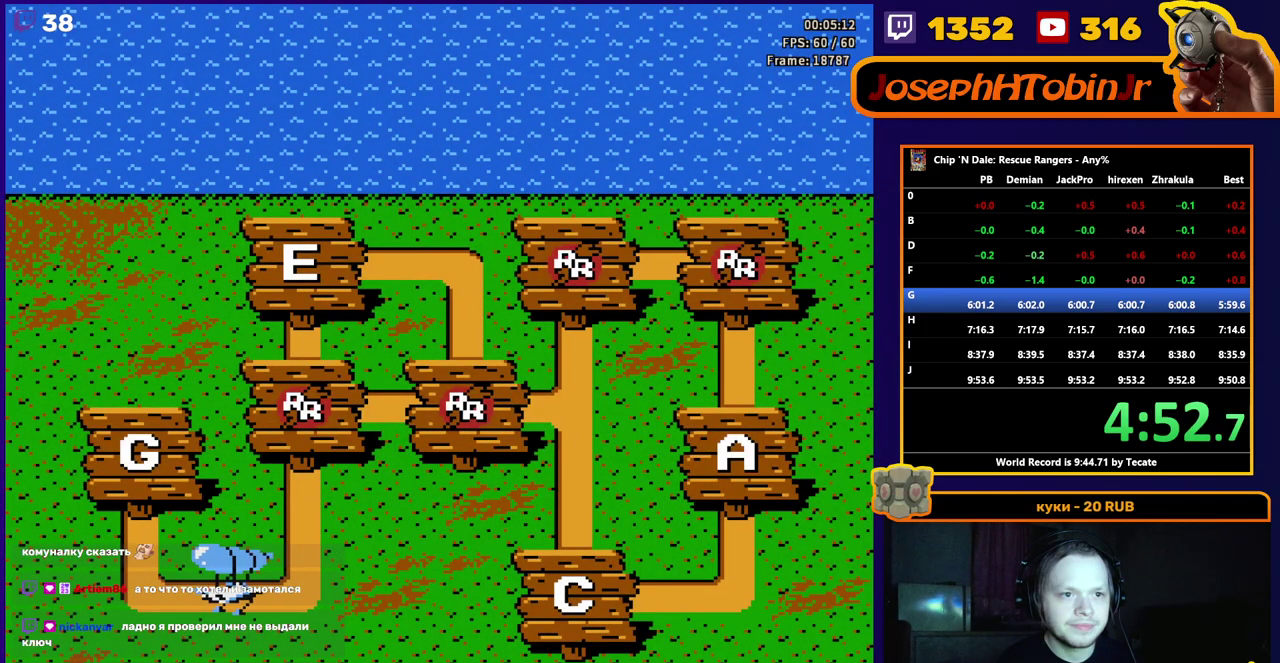
{"buttons": ["DPAD_UP"], "events": [[83, "DPAD_UP", "down"]]}
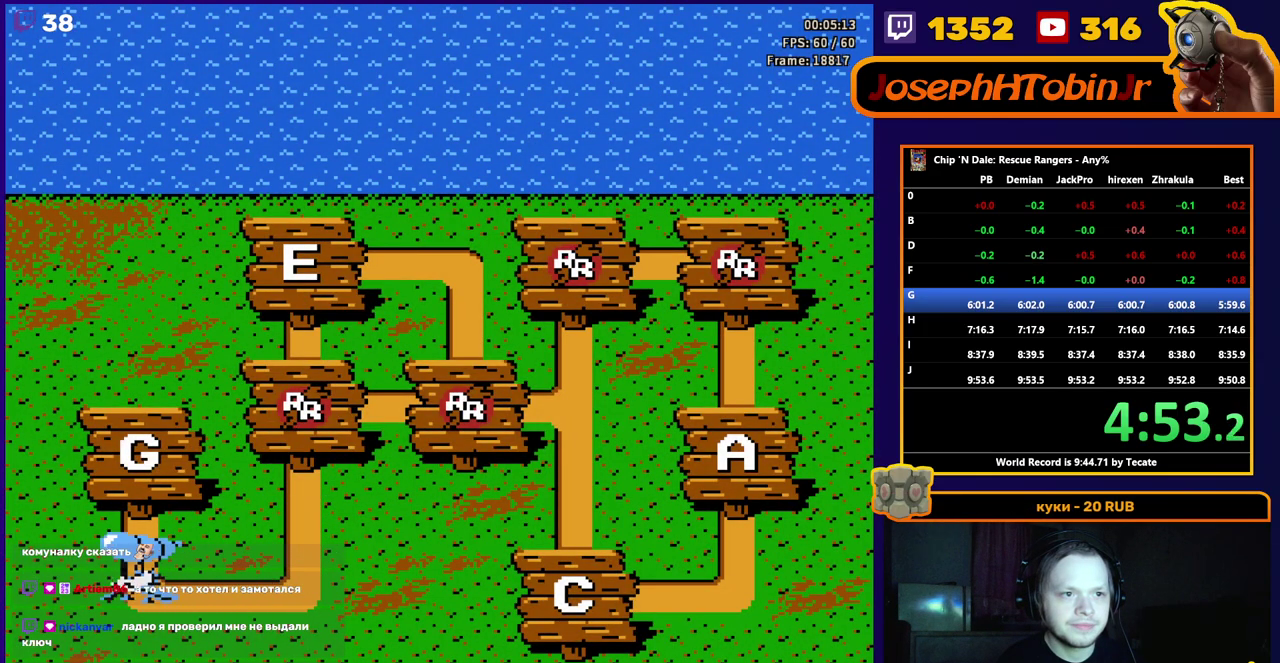
{"buttons": [], "events": [[267, "DPAD_UP", "up"]]}
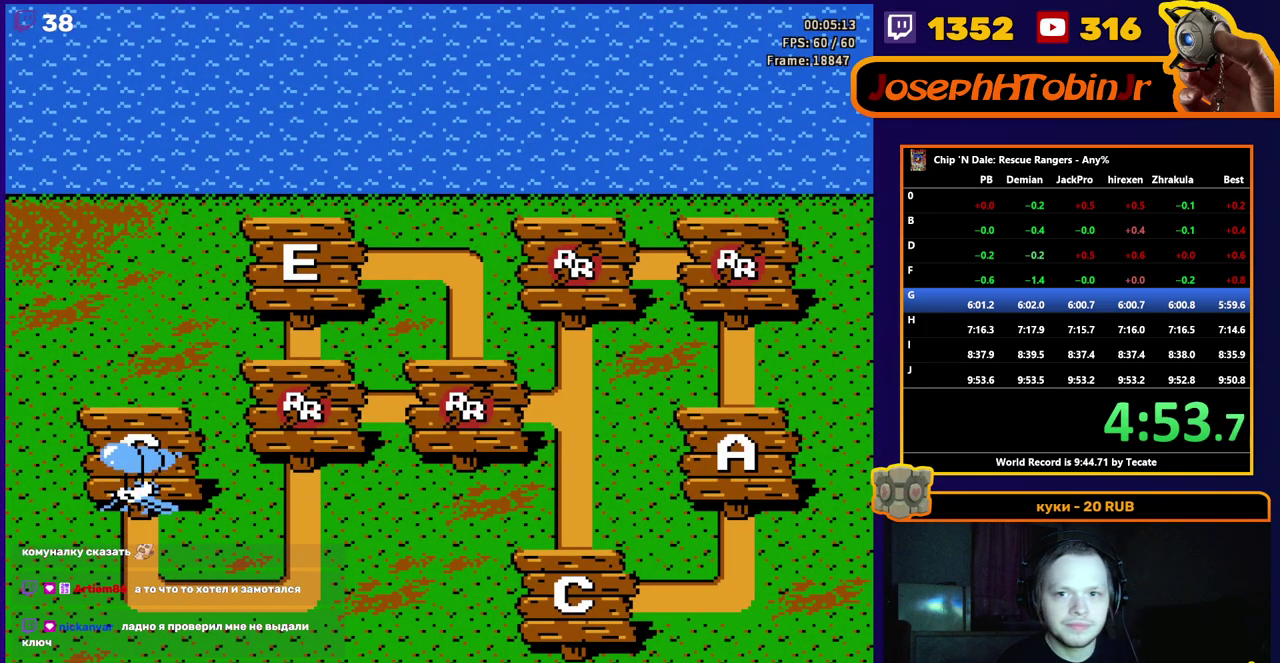
{"buttons": ["DPAD_RIGHT"], "events": [[350, "DPAD_RIGHT", "down"]]}
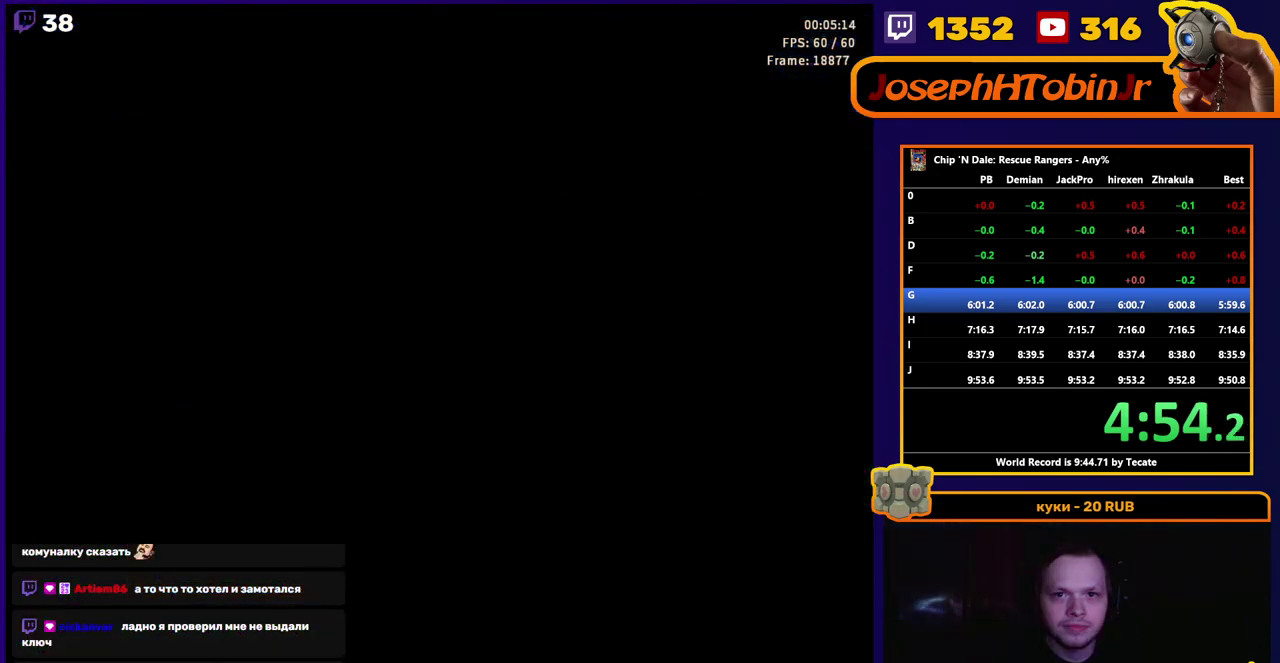
{"buttons": ["DPAD_RIGHT"], "events": []}
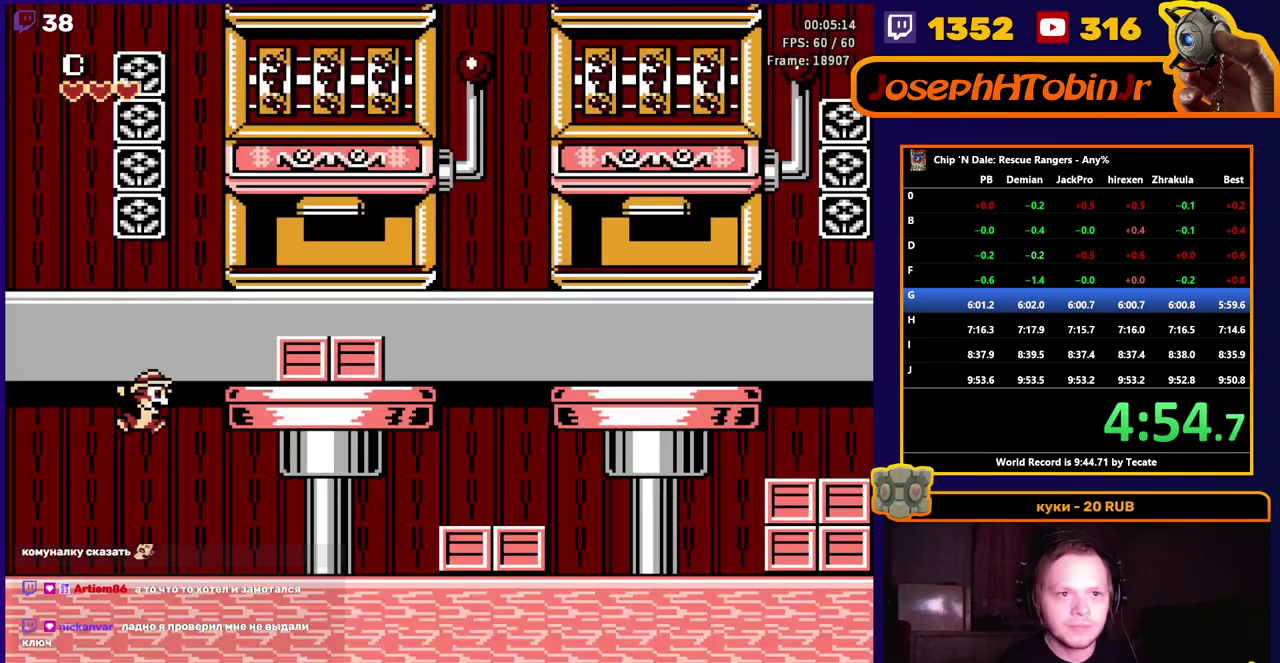
{"buttons": ["DPAD_RIGHT"], "events": []}
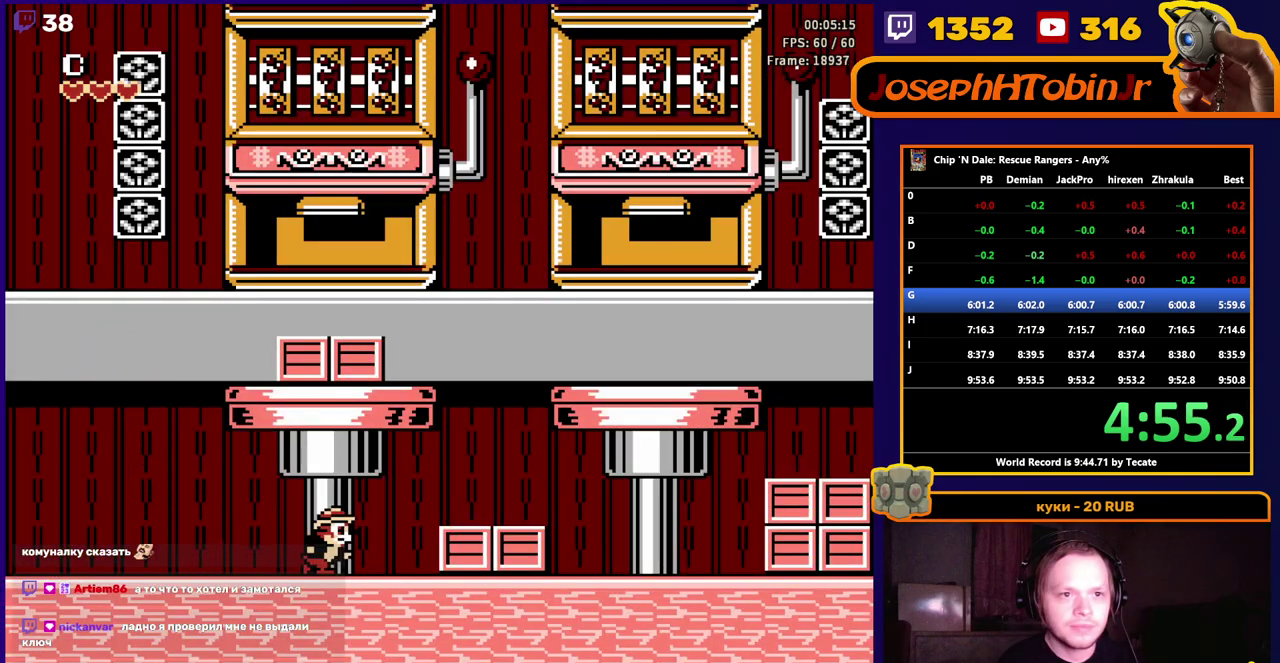
{"buttons": ["DPAD_RIGHT"], "events": [[33, "A", "down"], [183, "A", "up"]]}
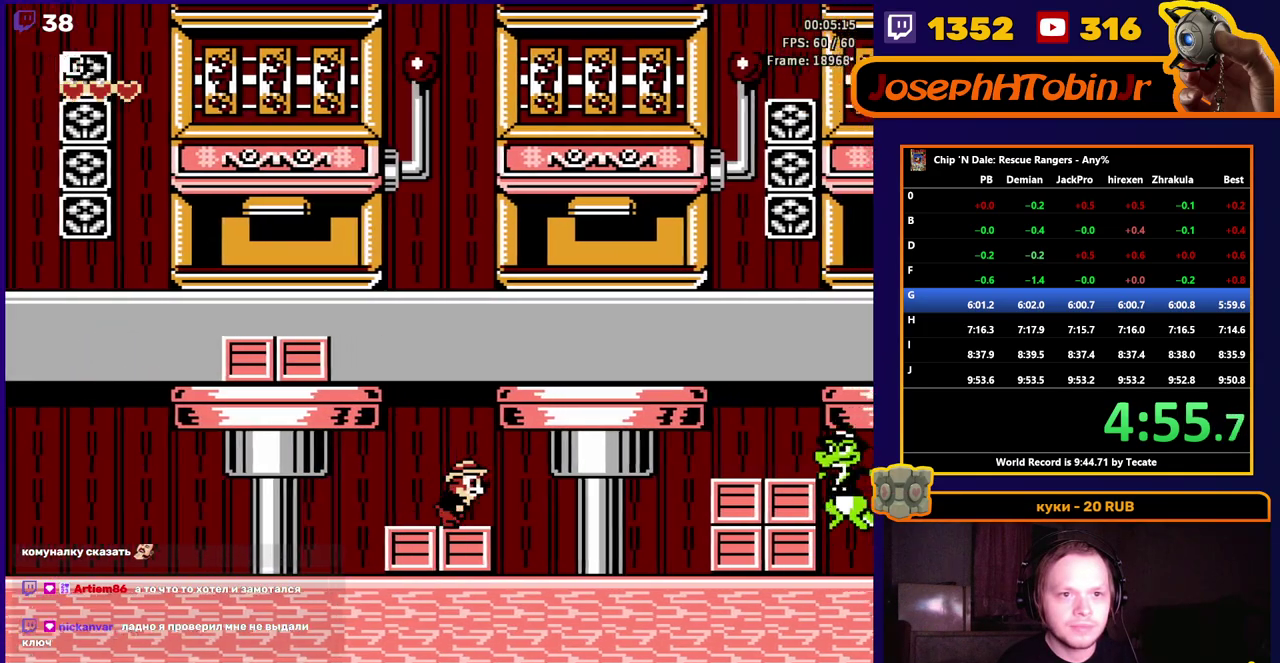
{"buttons": ["A", "DPAD_RIGHT"], "events": [[417, "A", "down"]]}
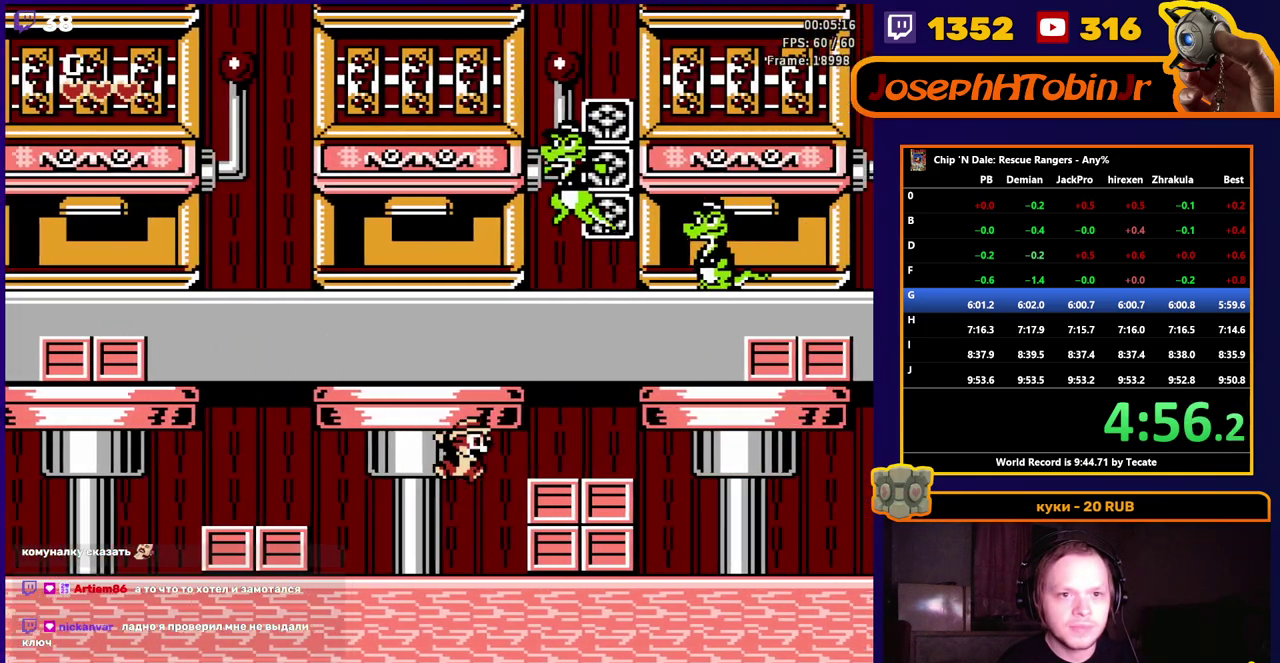
{"buttons": ["A", "DPAD_RIGHT"], "events": [[83, "A", "up"], [483, "A", "down"]]}
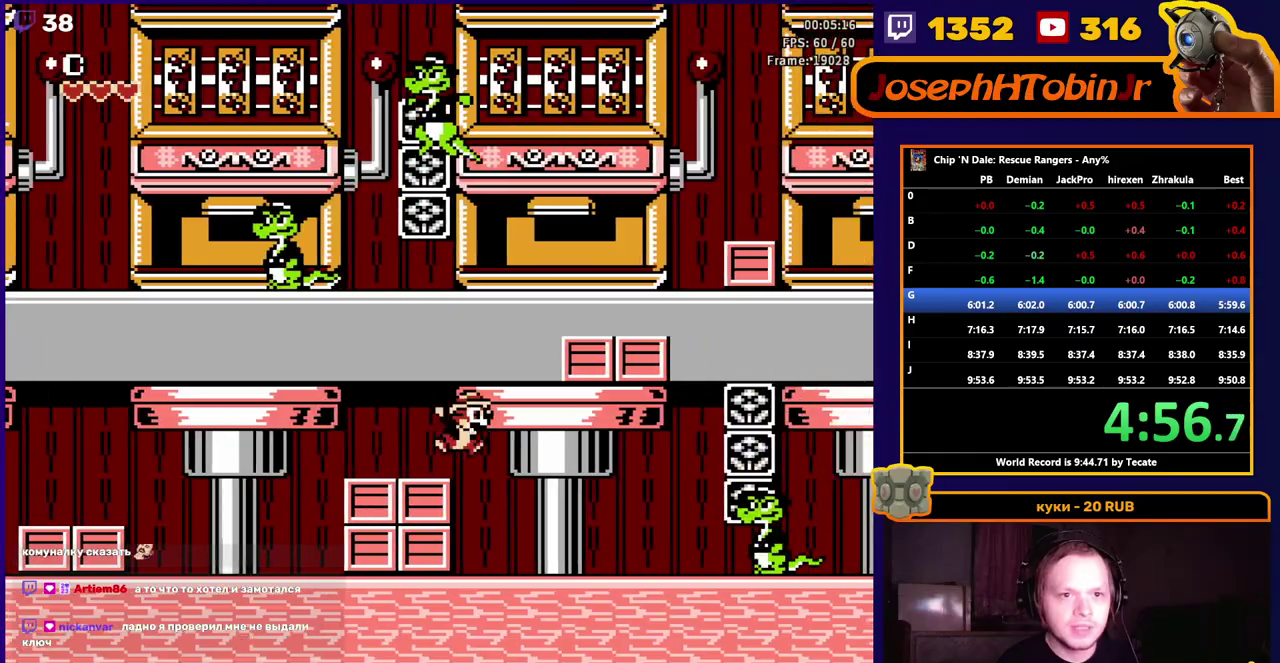
{"buttons": ["A", "DPAD_RIGHT"], "events": [[250, "A", "up"], [417, "A", "down"]]}
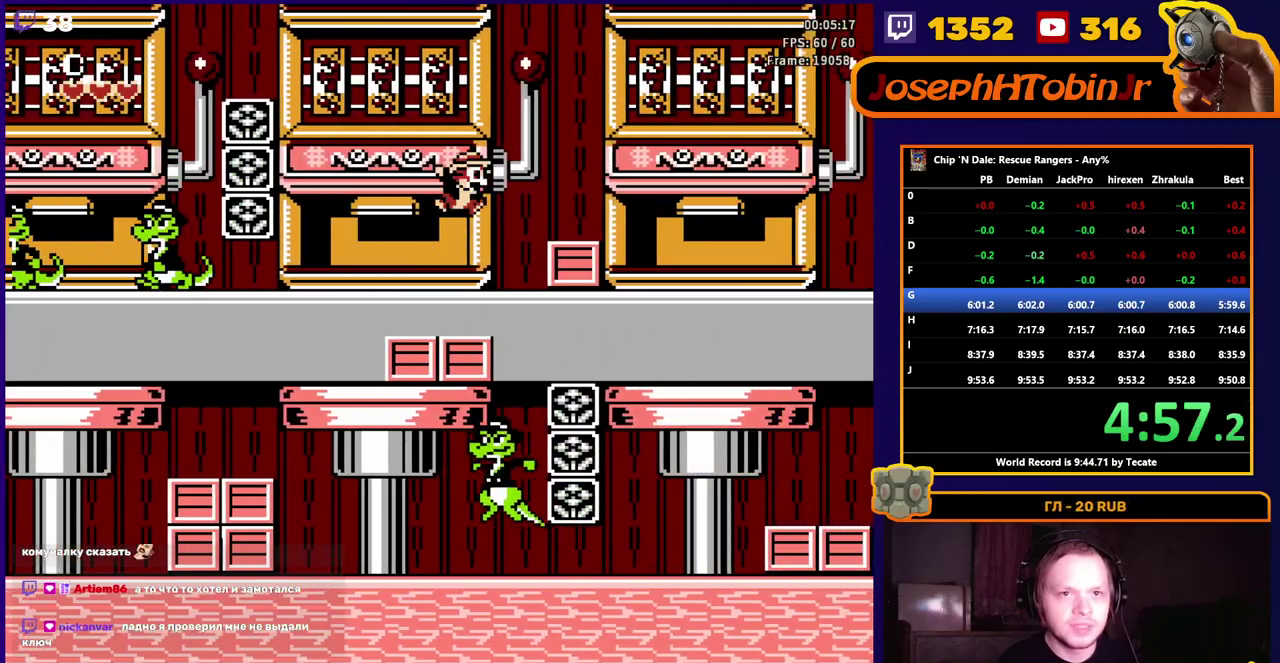
{"buttons": ["DPAD_RIGHT"], "events": [[83, "A", "up"]]}
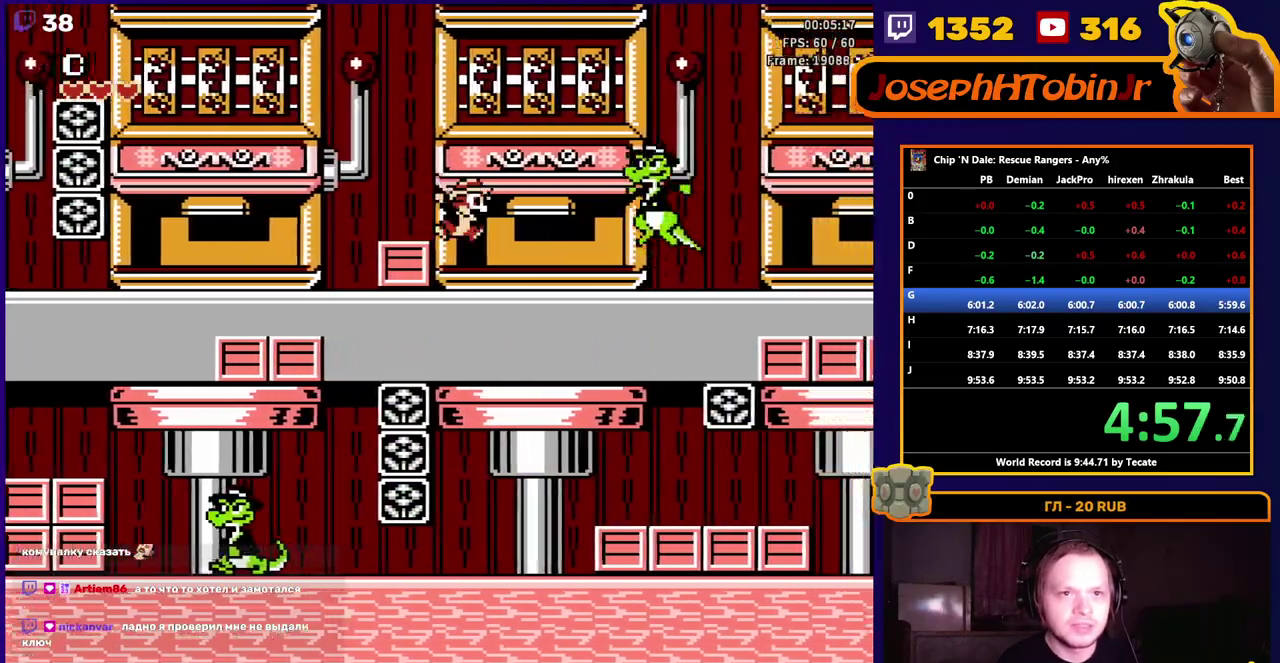
{"buttons": ["DPAD_RIGHT"], "events": []}
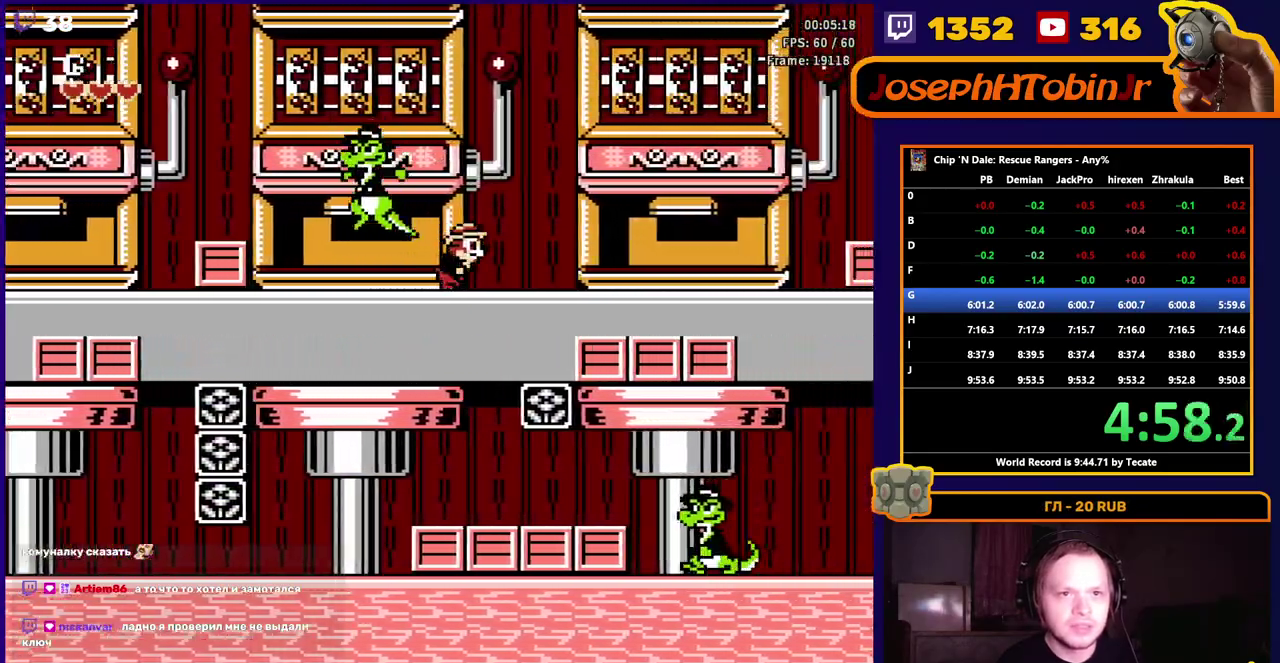
{"buttons": ["DPAD_RIGHT"], "events": []}
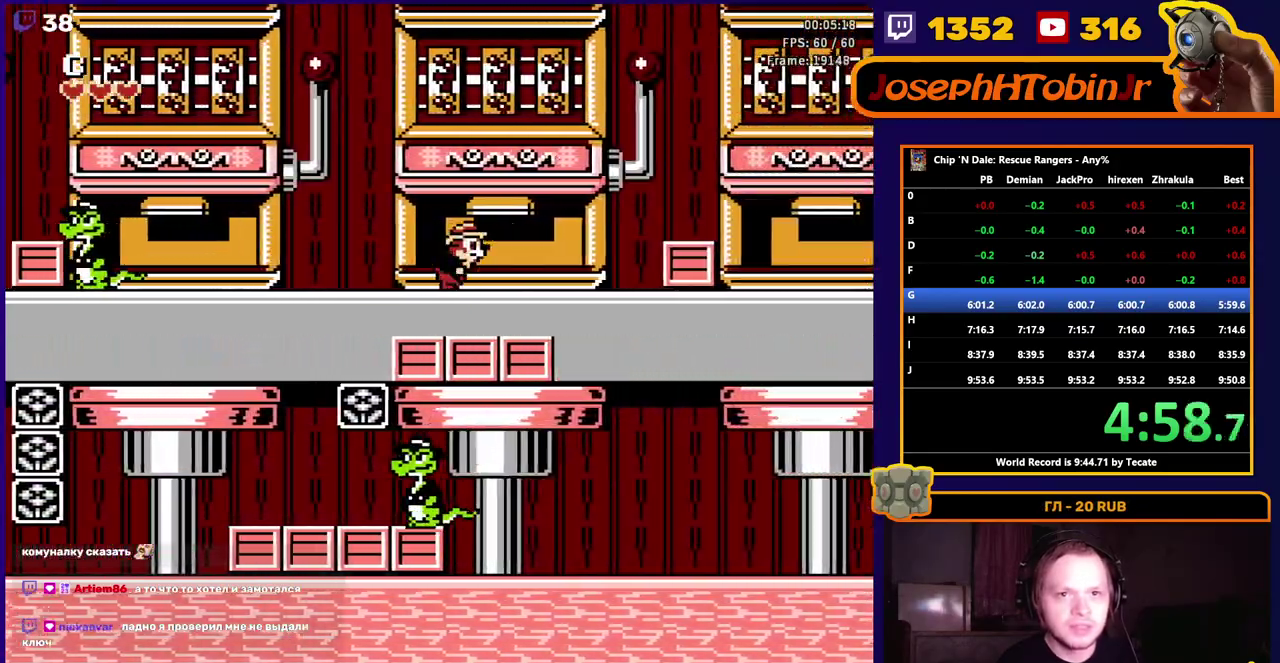
{"buttons": ["A", "DPAD_RIGHT"], "events": [[400, "A", "down"]]}